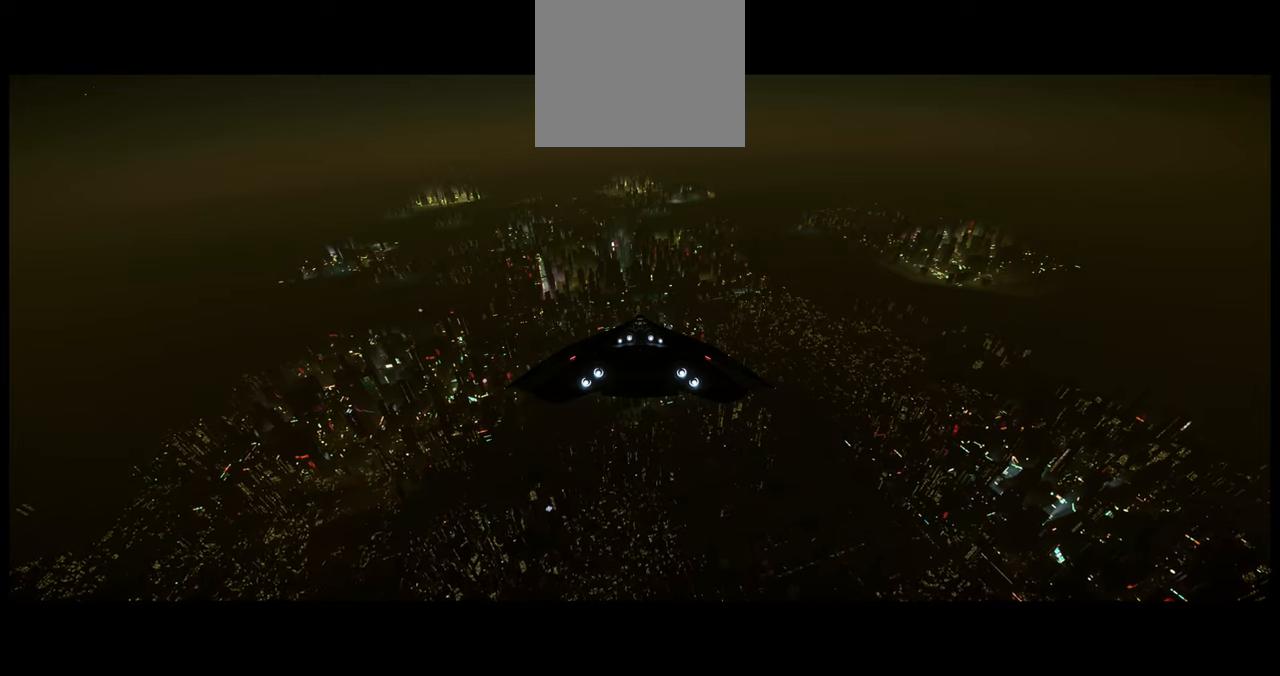
Gameplay with a controller (Xbox layout); each line is a JSON object with the inputs held at the frame after it. "events" lists button and stick changes between this image and that frame as [ms after this image, input, new state], when the widget could be followed in between. Not read: L3 R2.
{"buttons": ["R1", "START"], "left_stick": "center", "right_stick": "center"}
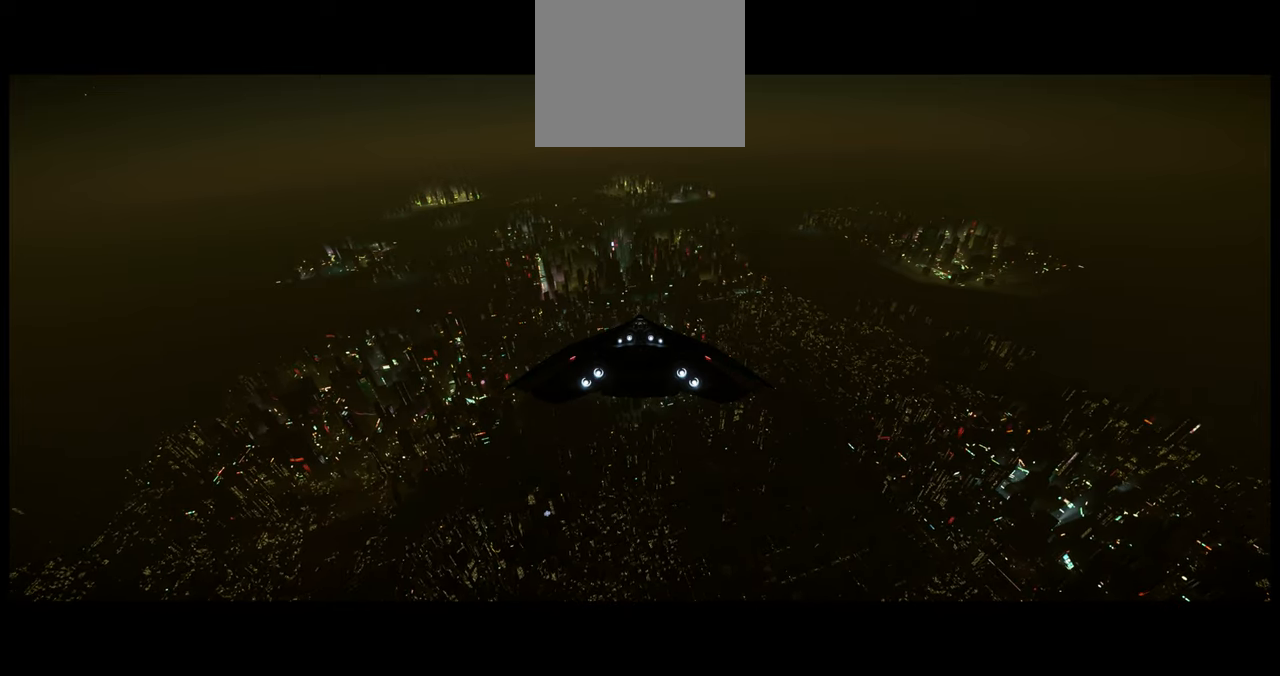
{"buttons": ["R1", "START"], "left_stick": "center", "right_stick": "down-right", "events": [[233, "right_stick", "down-right"]]}
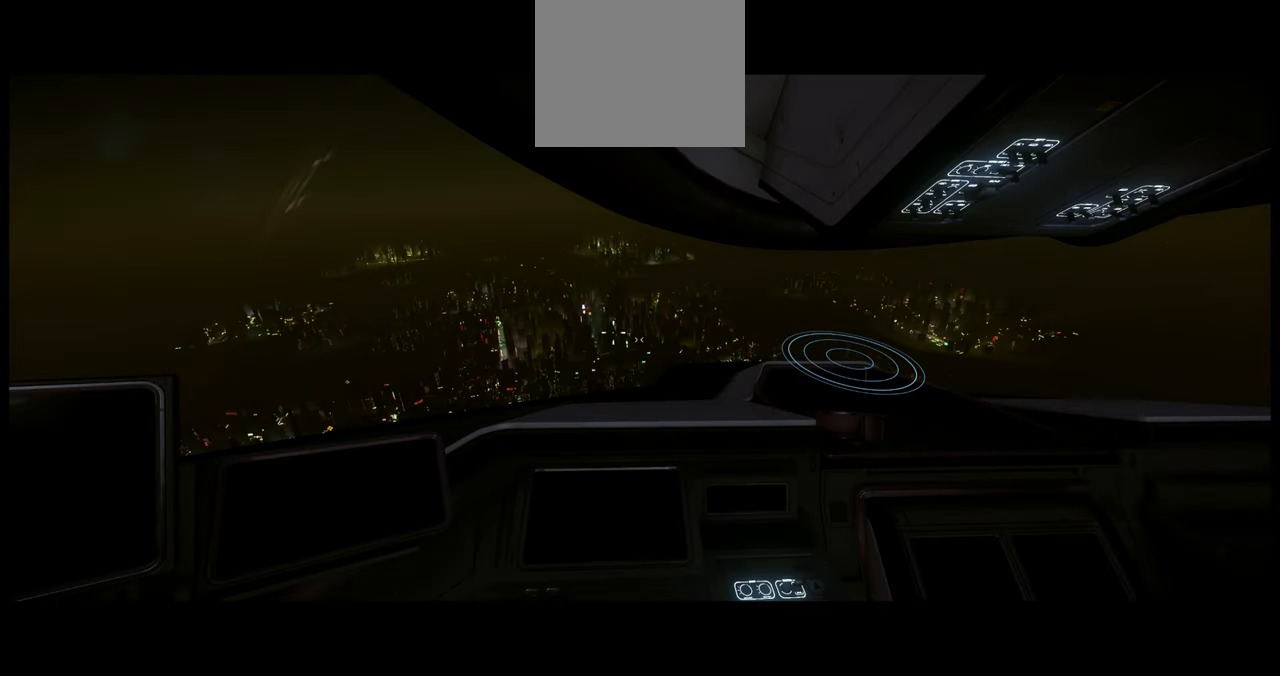
{"buttons": ["START"], "left_stick": "center", "right_stick": "center", "events": [[133, "right_stick", "center"], [217, "R1", "up"], [233, "START", "up"], [283, "START", "down"]]}
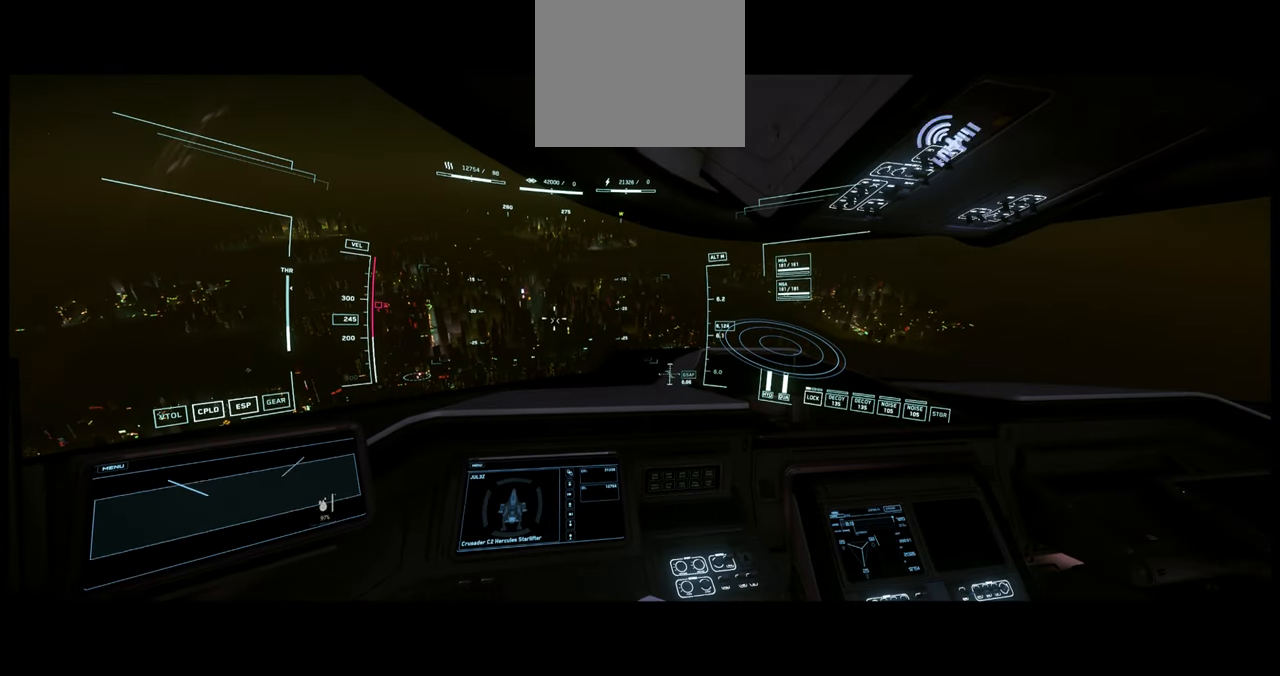
{"buttons": ["START"], "left_stick": "center", "right_stick": "center", "events": [[83, "START", "up"], [467, "START", "down"]]}
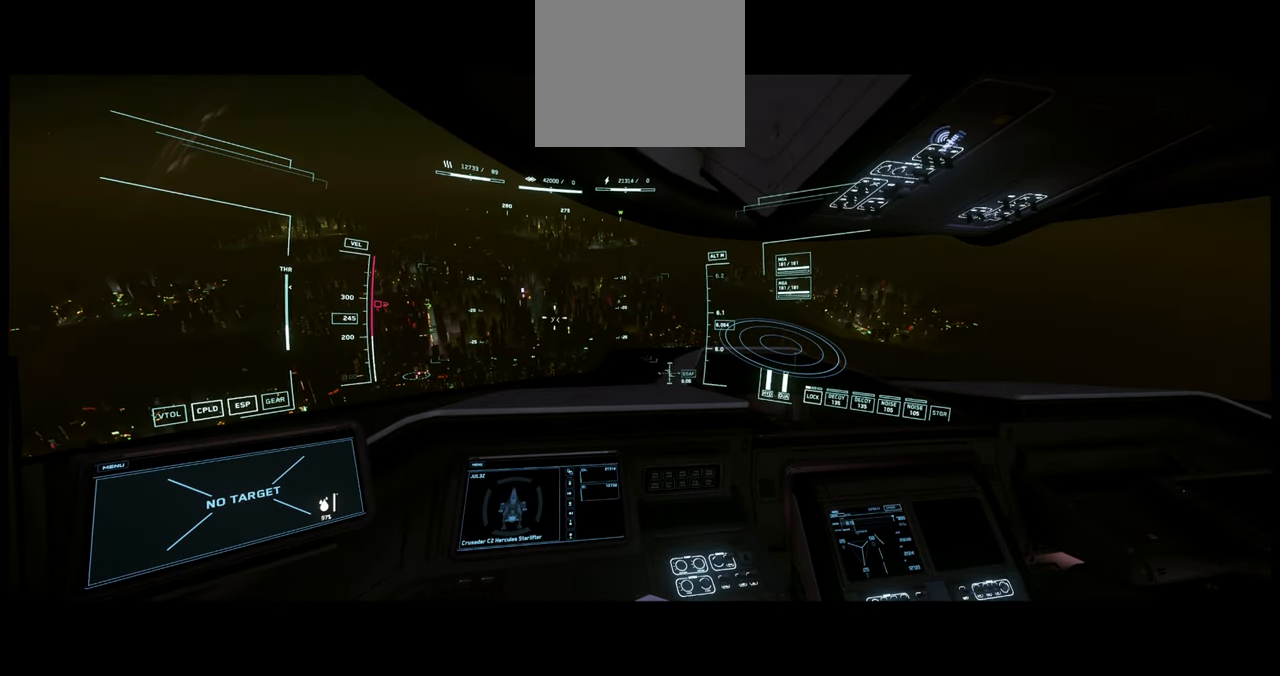
{"buttons": [], "left_stick": "center", "right_stick": "center", "events": [[67, "START", "up"]]}
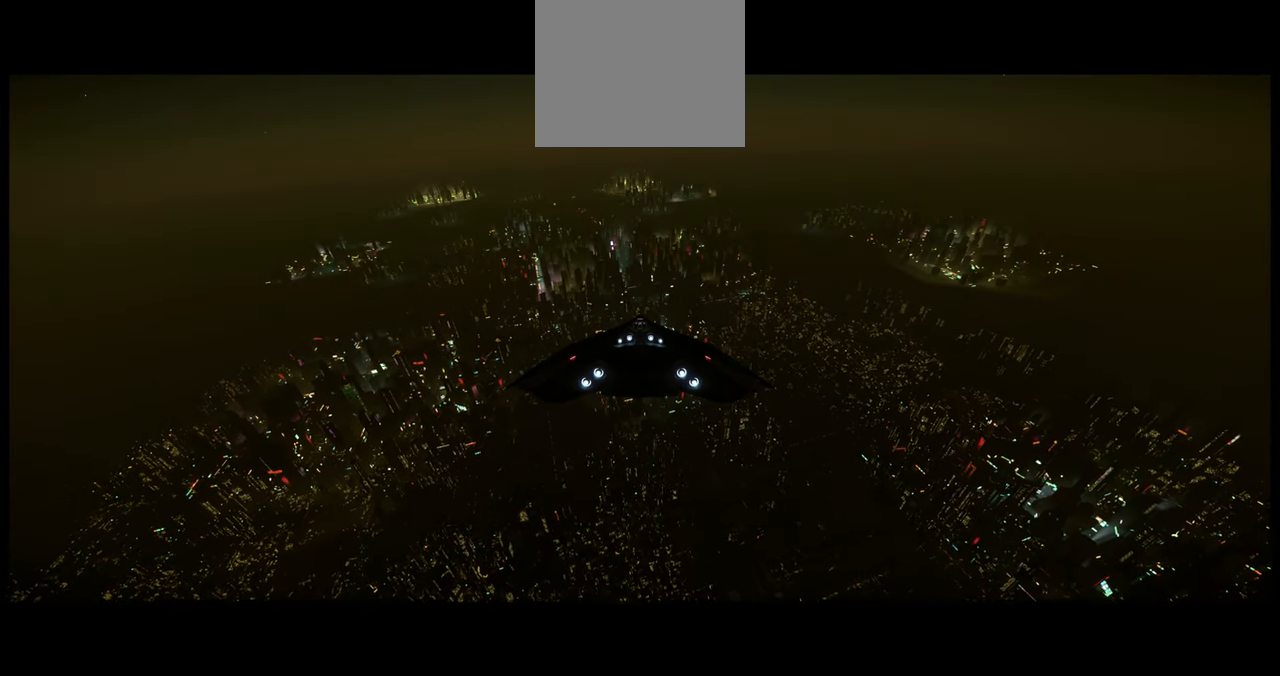
{"buttons": [], "left_stick": "center", "right_stick": "center", "events": []}
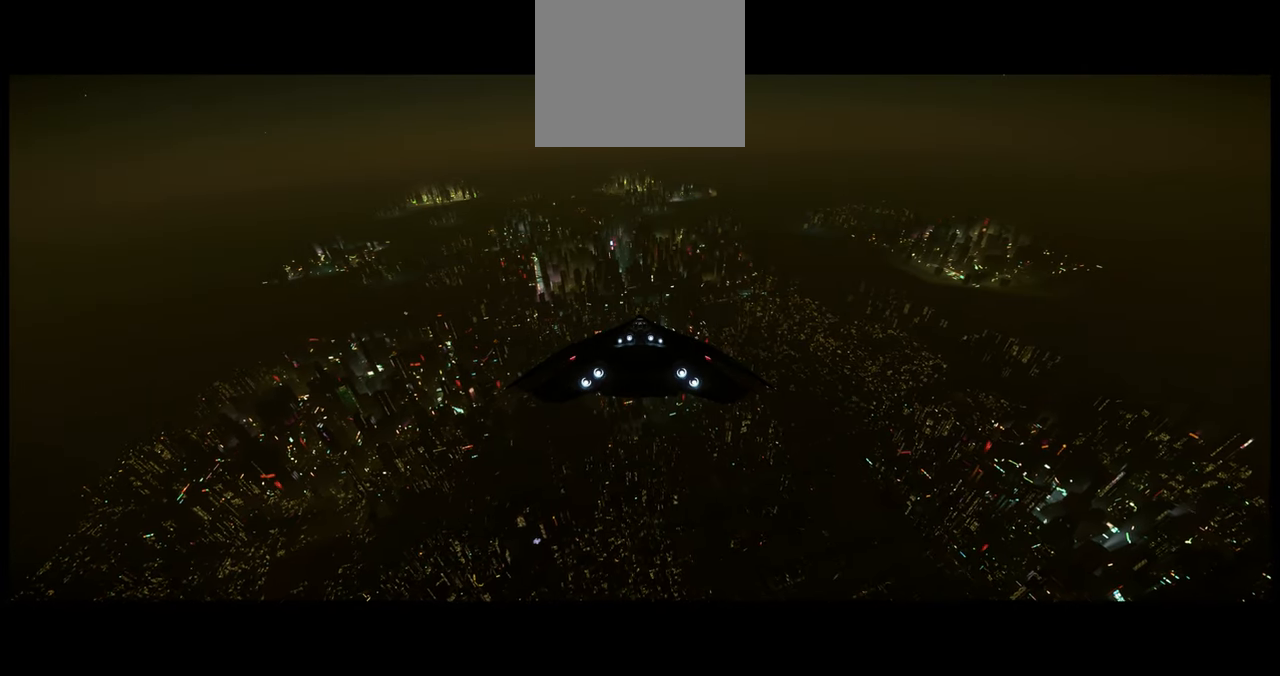
{"buttons": [], "left_stick": "center", "right_stick": "center", "events": []}
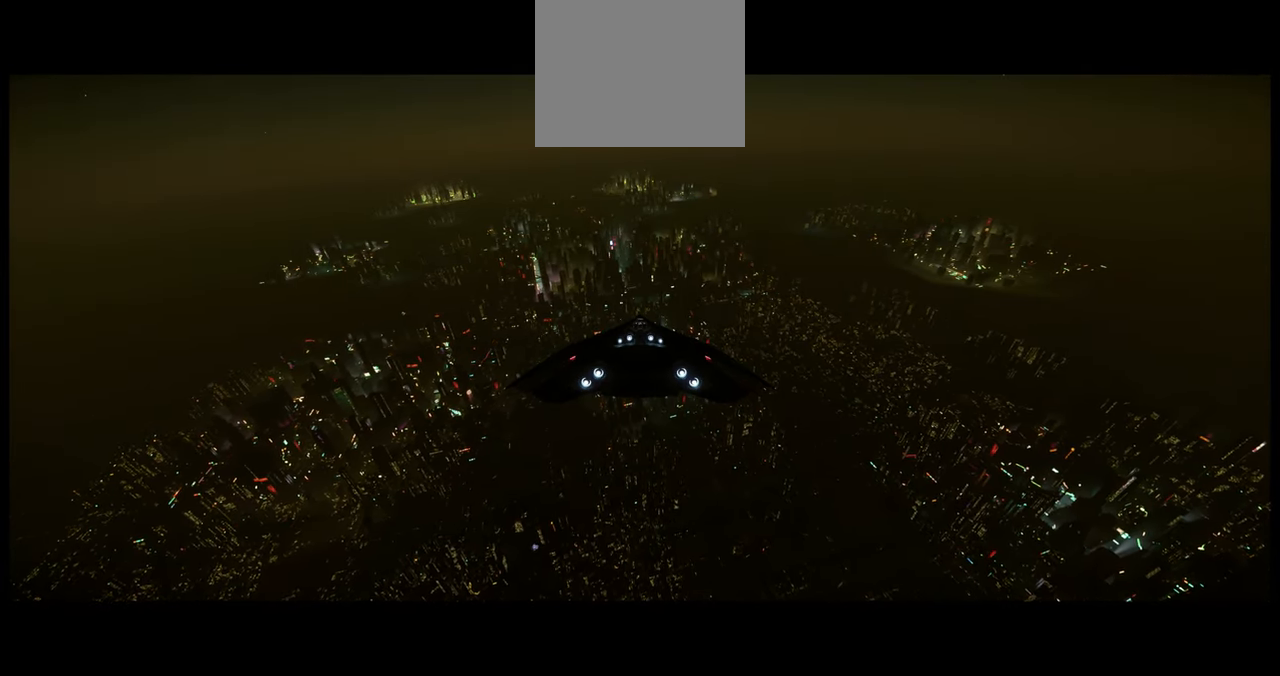
{"buttons": [], "left_stick": "center", "right_stick": "center", "events": []}
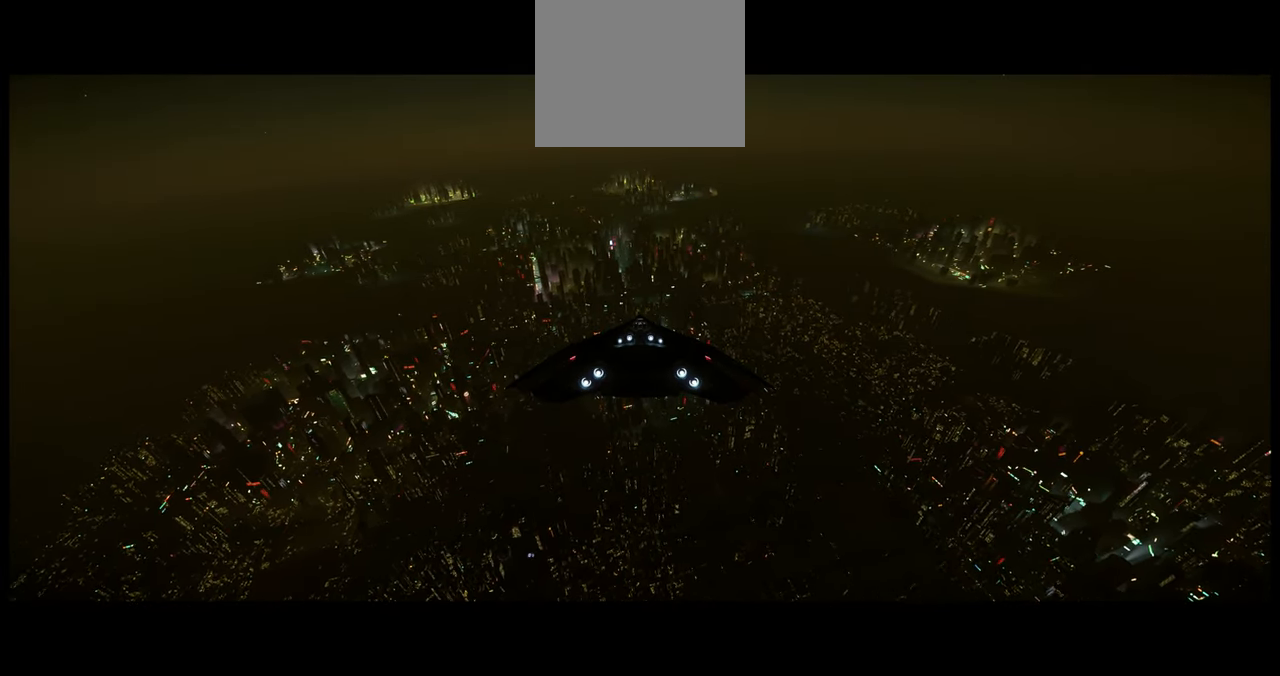
{"buttons": [], "left_stick": "center", "right_stick": "center", "events": []}
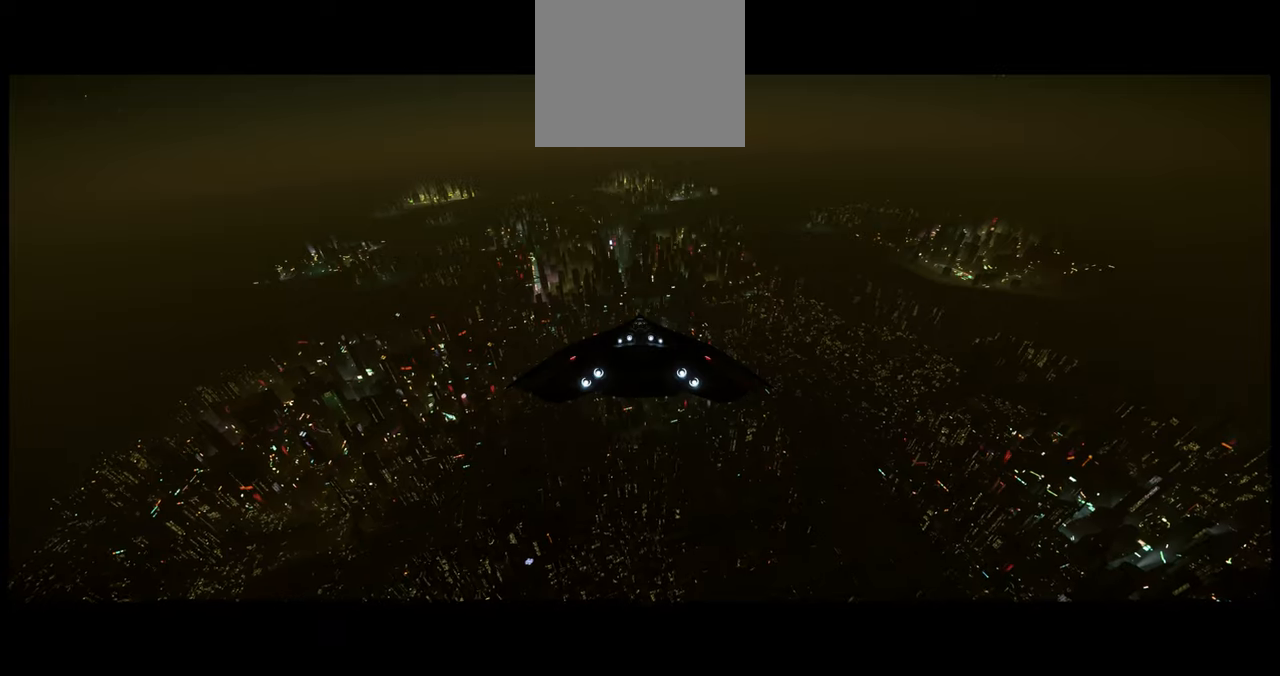
{"buttons": [], "left_stick": "center", "right_stick": "center", "events": []}
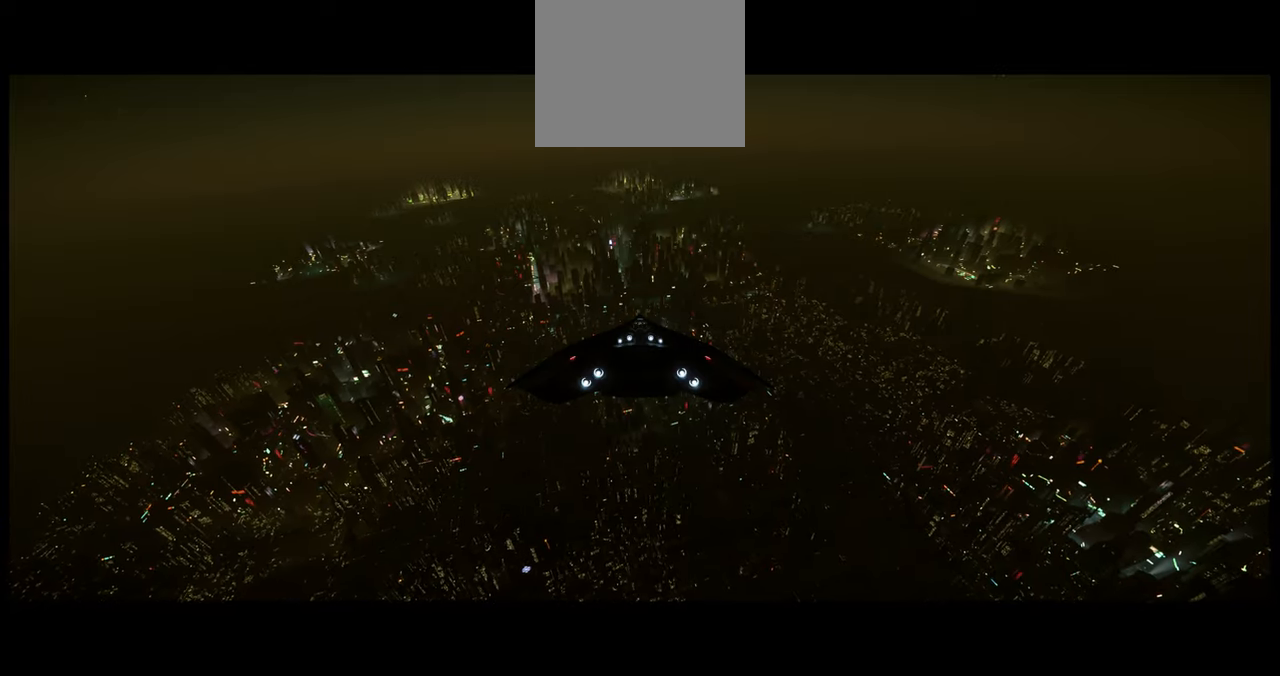
{"buttons": [], "left_stick": "center", "right_stick": "center", "events": [[50, "START", "down"], [167, "START", "up"]]}
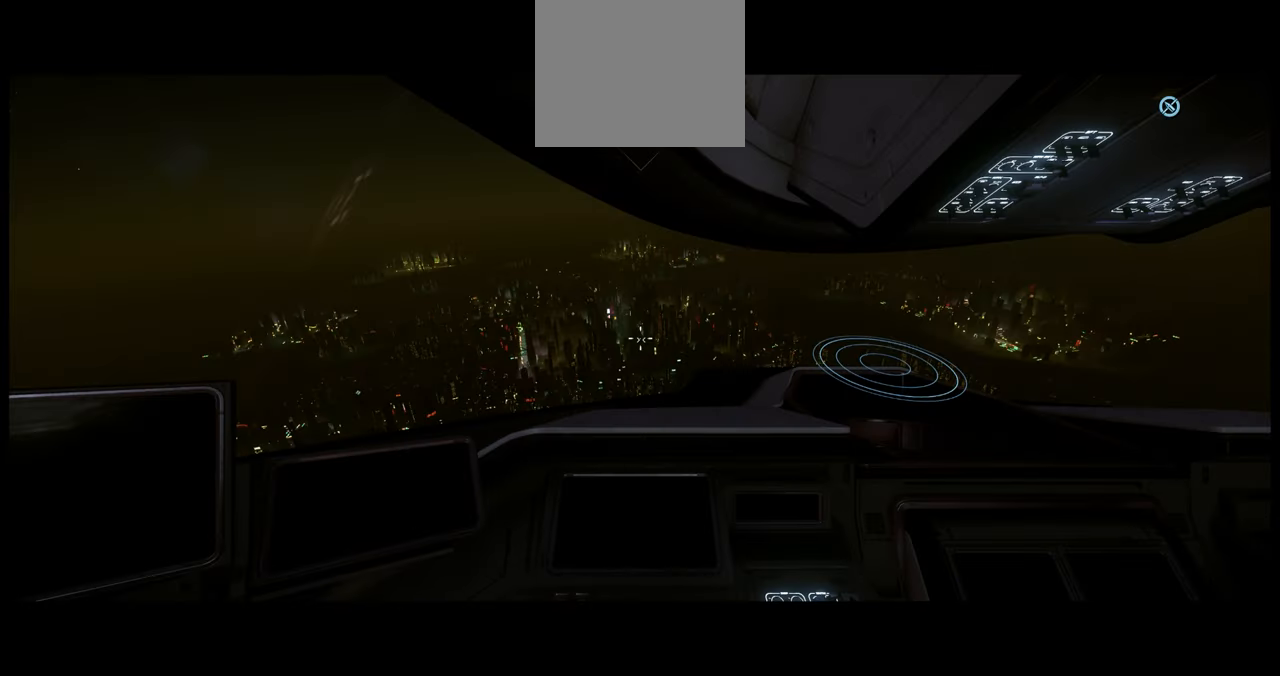
{"buttons": [], "left_stick": "center", "right_stick": "center", "events": []}
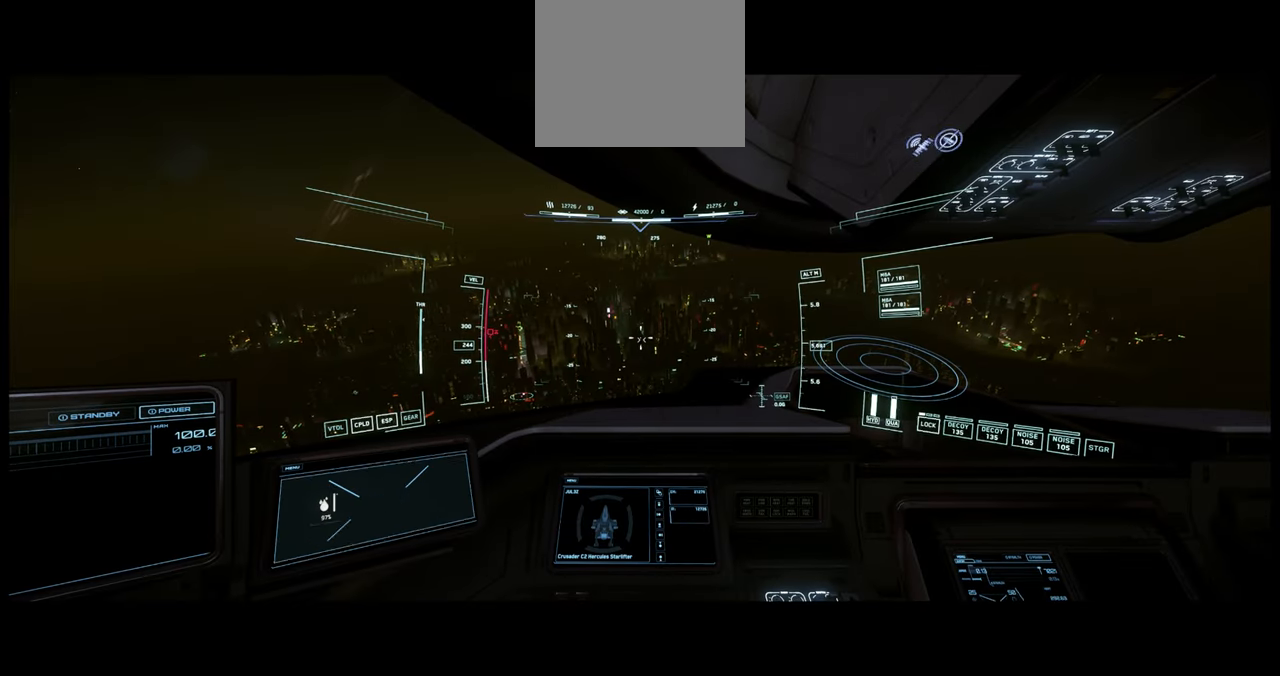
{"buttons": [], "left_stick": "center", "right_stick": "center", "events": []}
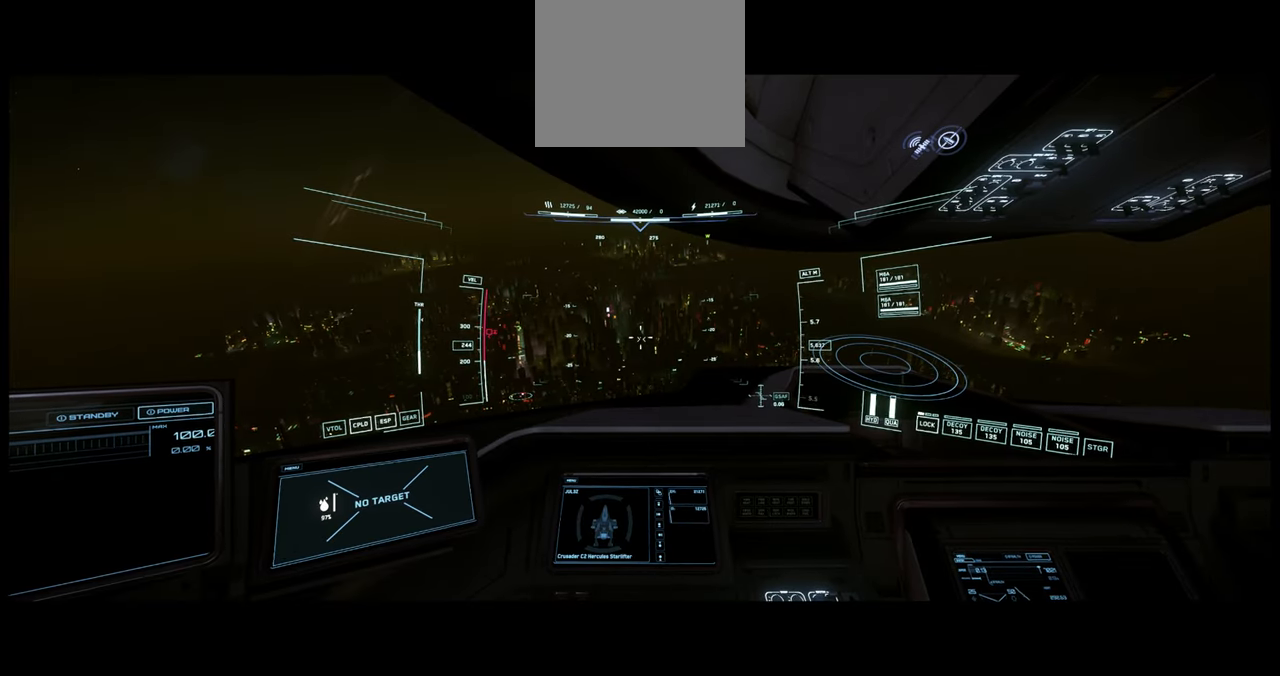
{"buttons": [], "left_stick": "center", "right_stick": "center", "events": []}
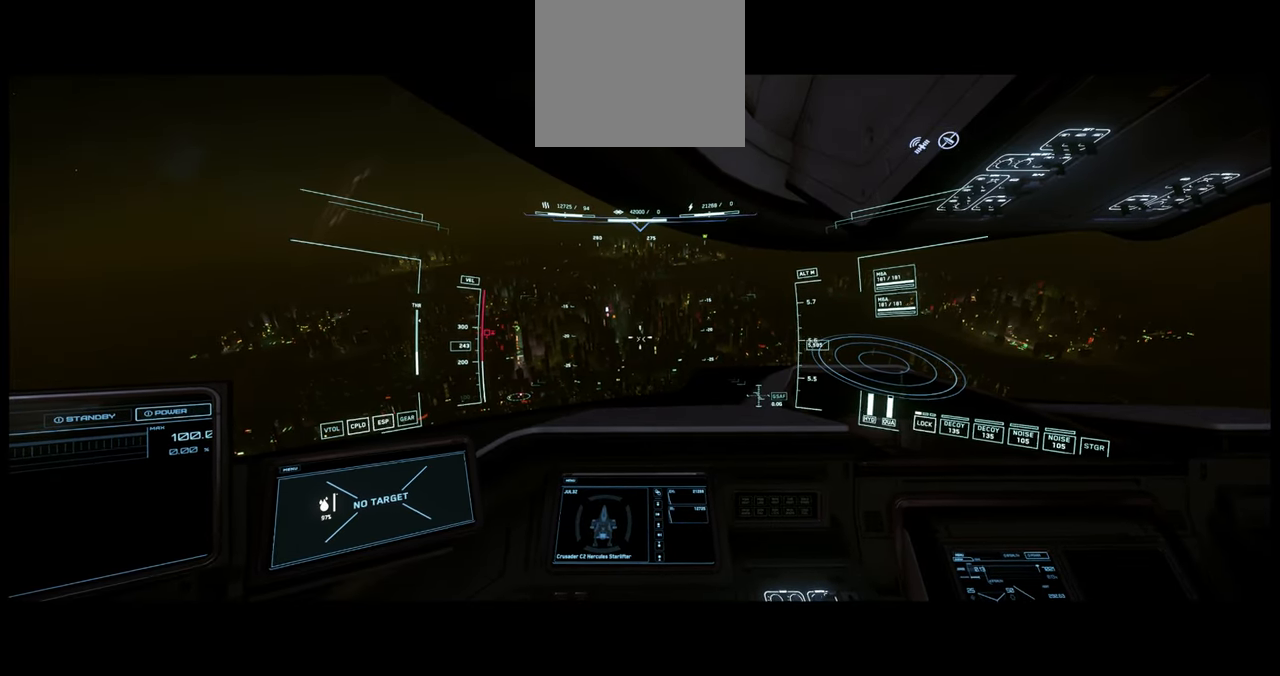
{"buttons": [], "left_stick": "center", "right_stick": "down-right", "events": [[167, "right_stick", "down-right"]]}
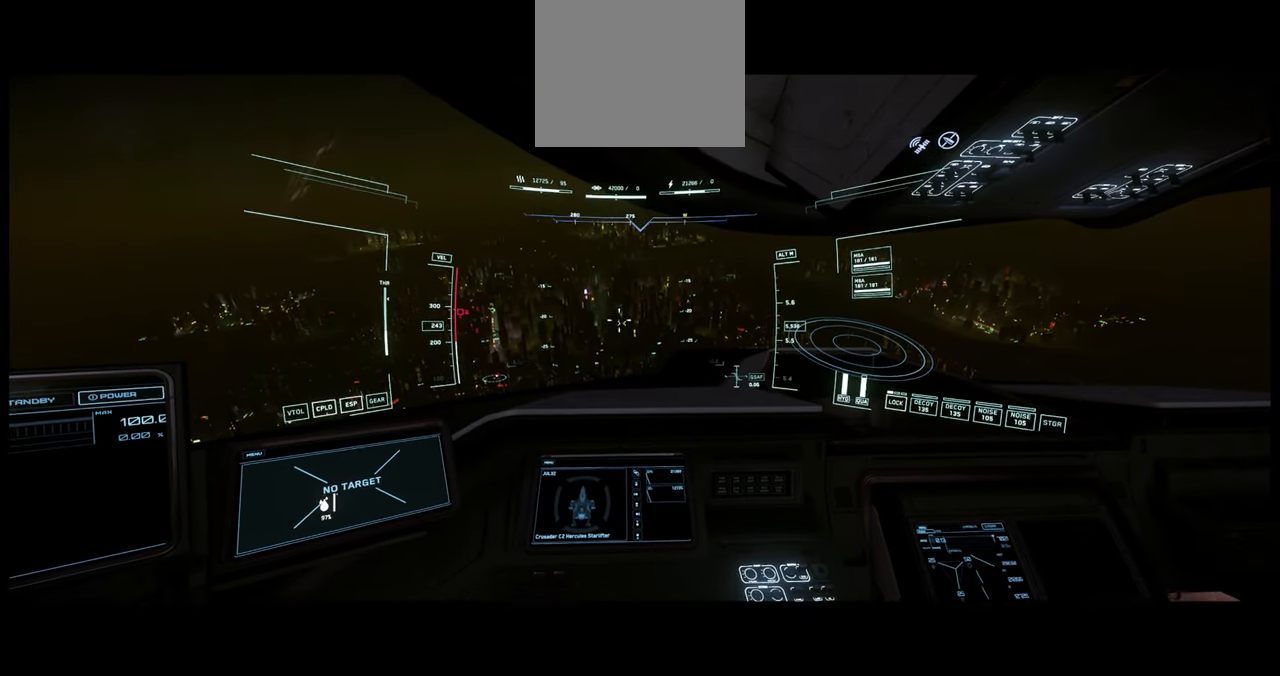
{"buttons": [], "left_stick": "center", "right_stick": "center", "events": [[217, "right_stick", "center"]]}
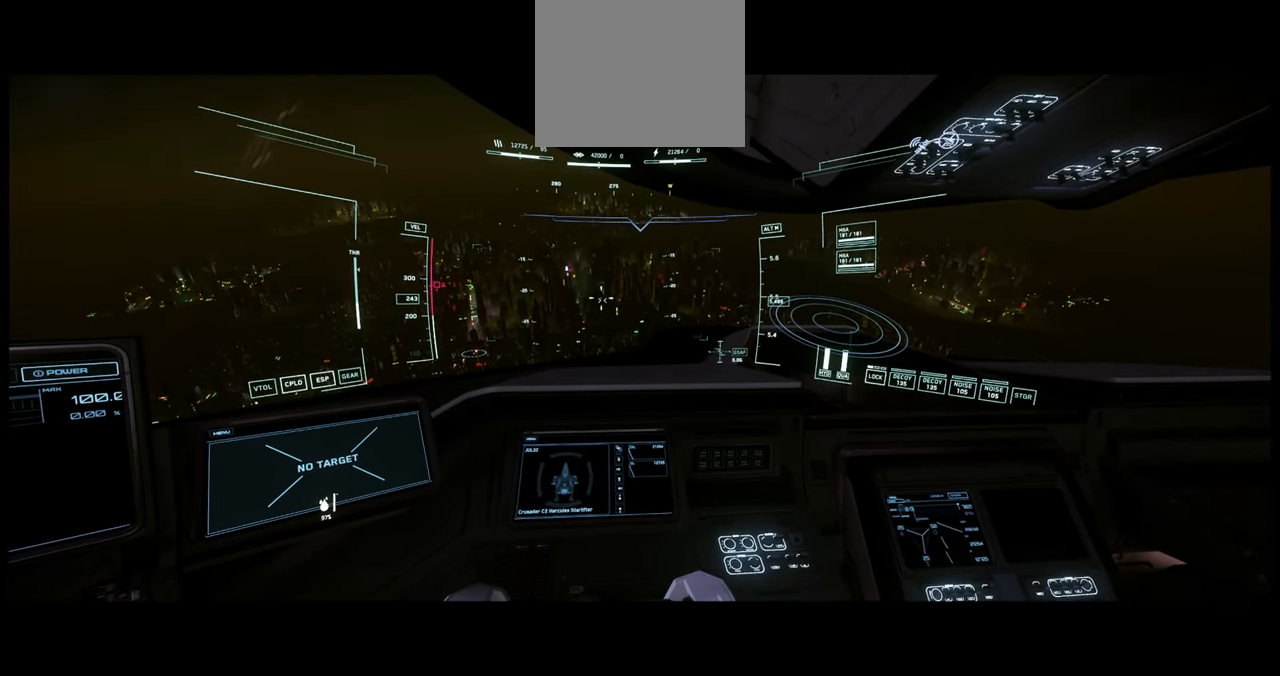
{"buttons": [], "left_stick": "center", "right_stick": "center", "events": []}
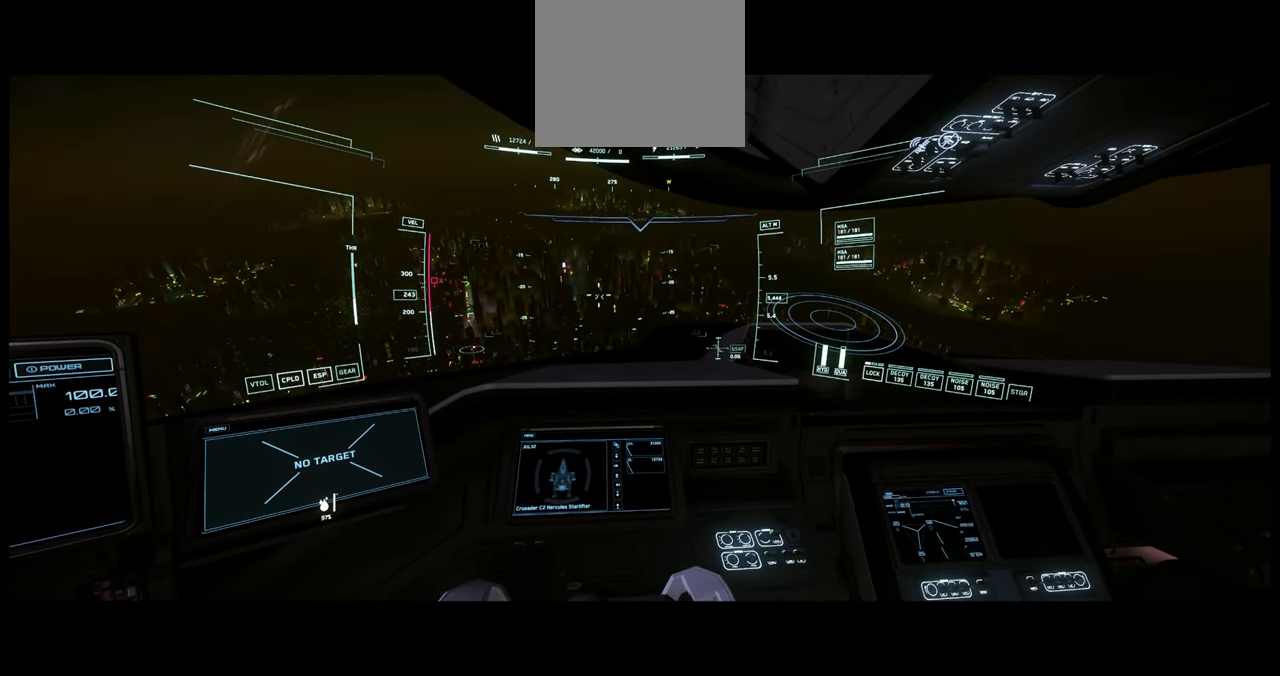
{"buttons": ["START"], "left_stick": "center", "right_stick": "center", "events": [[434, "START", "down"]]}
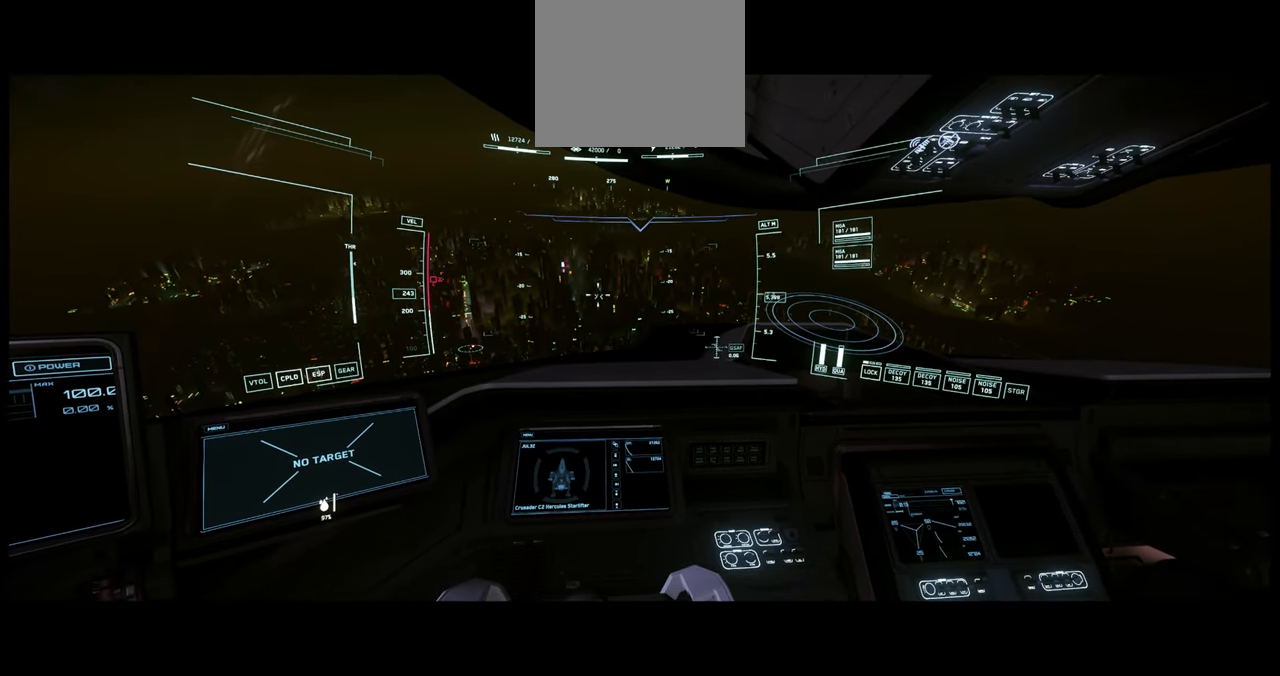
{"buttons": ["START"], "left_stick": "center", "right_stick": "center", "events": [[134, "R1", "down"], [200, "R1", "up"]]}
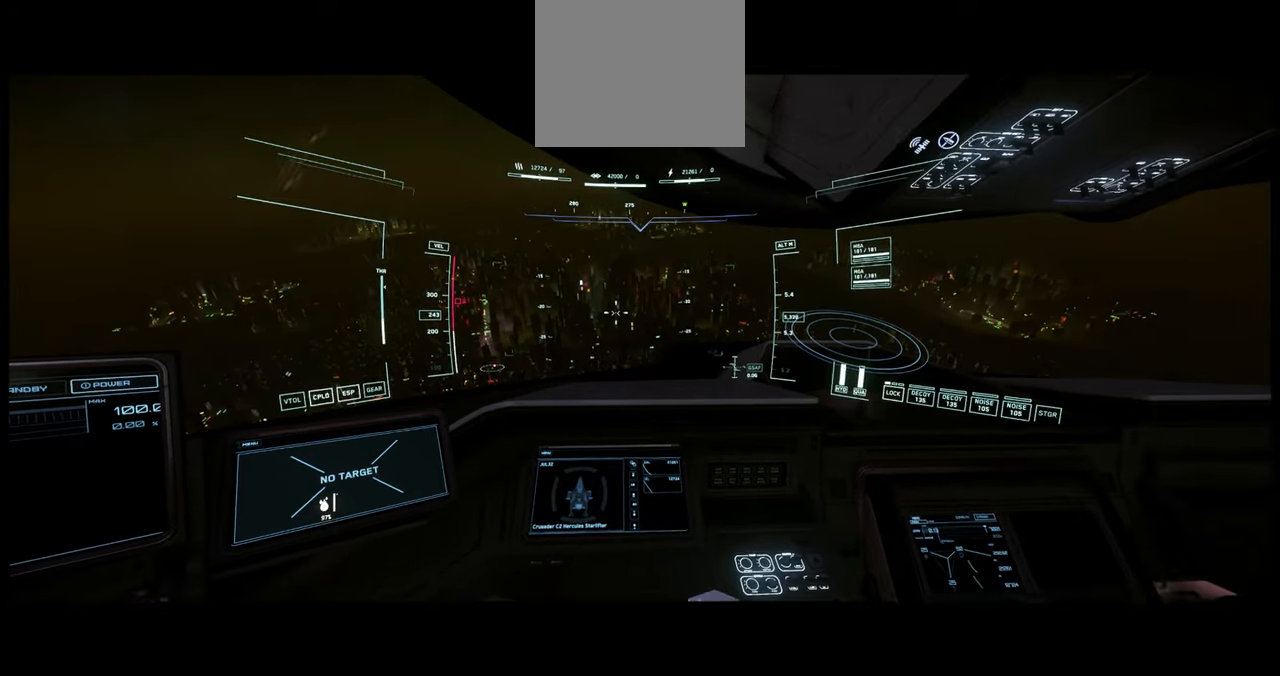
{"buttons": [], "left_stick": "center", "right_stick": "center", "events": [[33, "START", "up"]]}
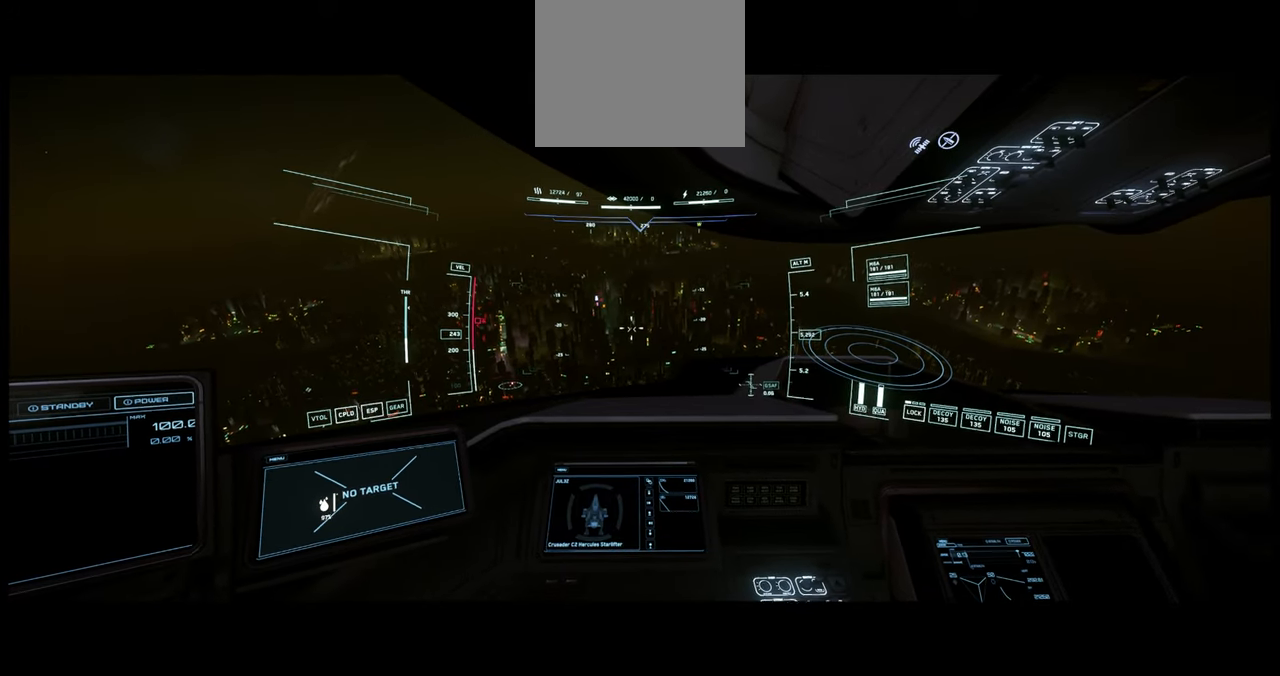
{"buttons": [], "left_stick": "center", "right_stick": "center", "events": []}
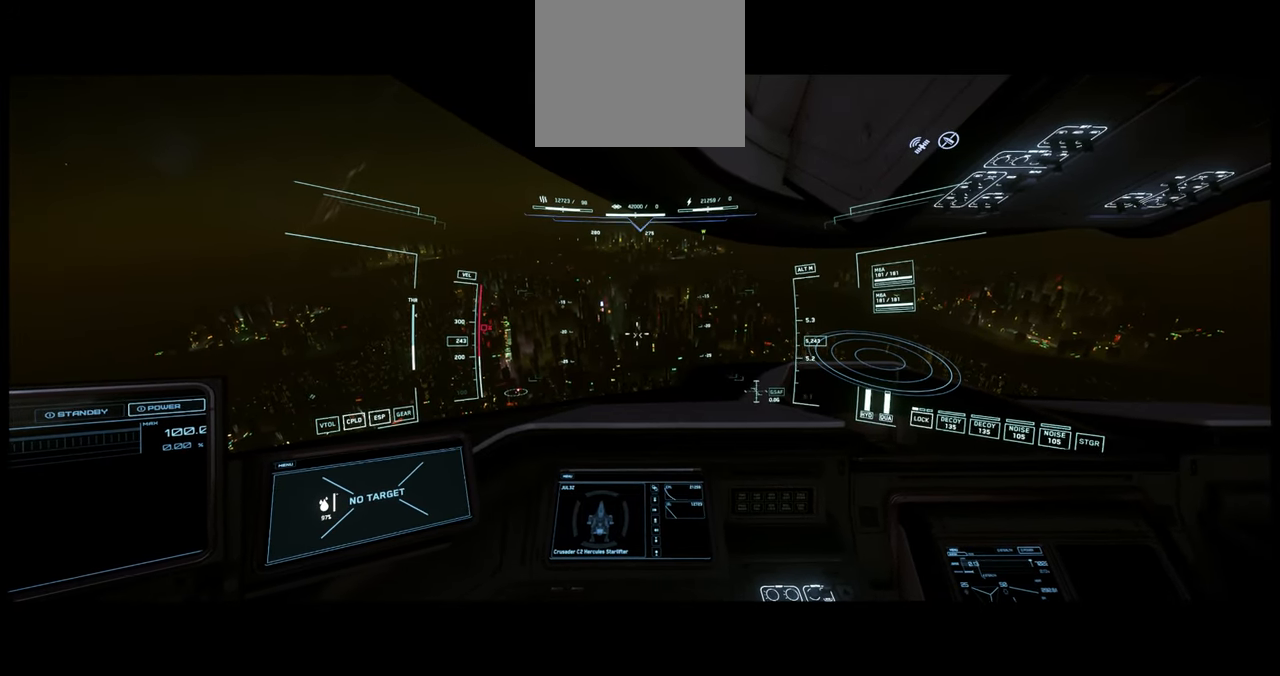
{"buttons": [], "left_stick": "center", "right_stick": "center", "events": []}
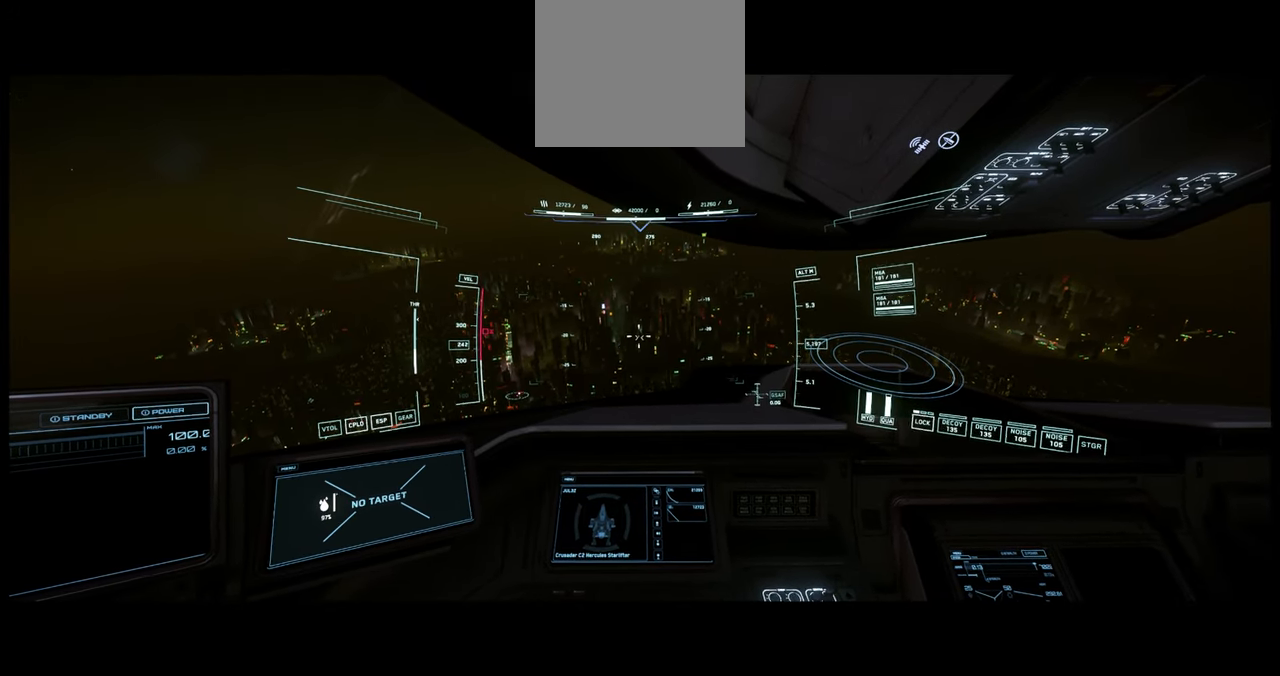
{"buttons": [], "left_stick": "center", "right_stick": "center", "events": []}
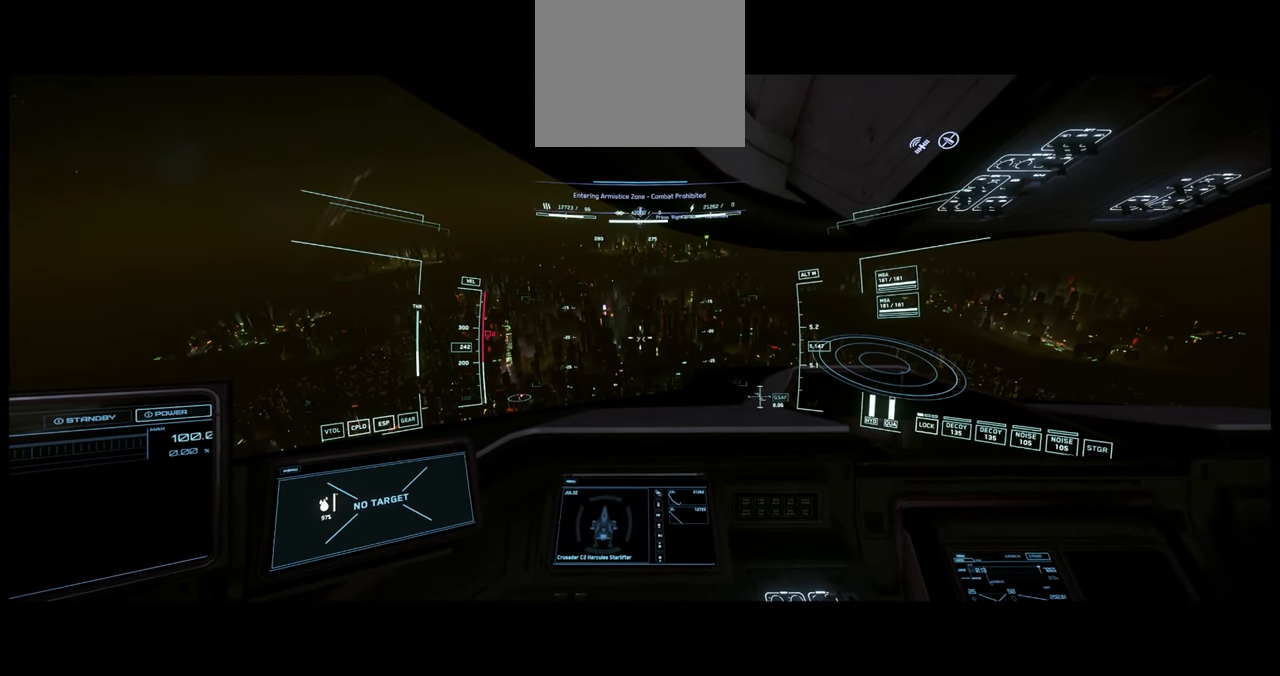
{"buttons": [], "left_stick": "center", "right_stick": "center", "events": []}
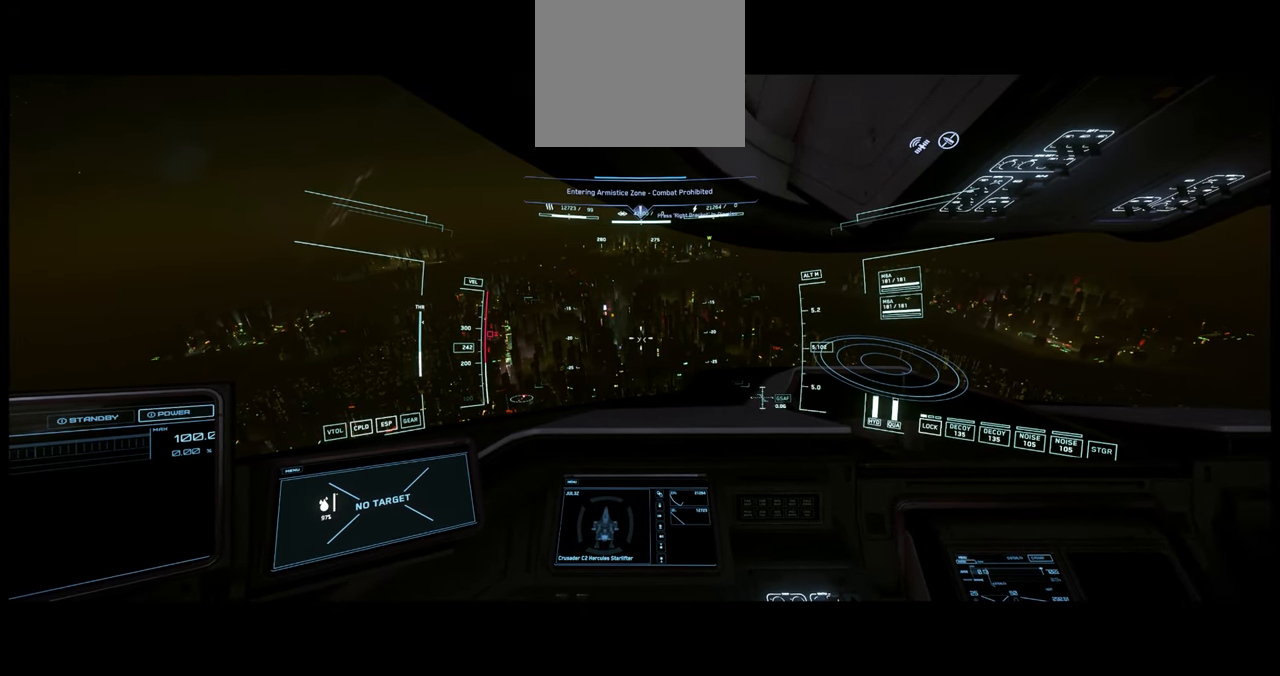
{"buttons": [], "left_stick": "center", "right_stick": "up", "events": [[333, "right_stick", "up"]]}
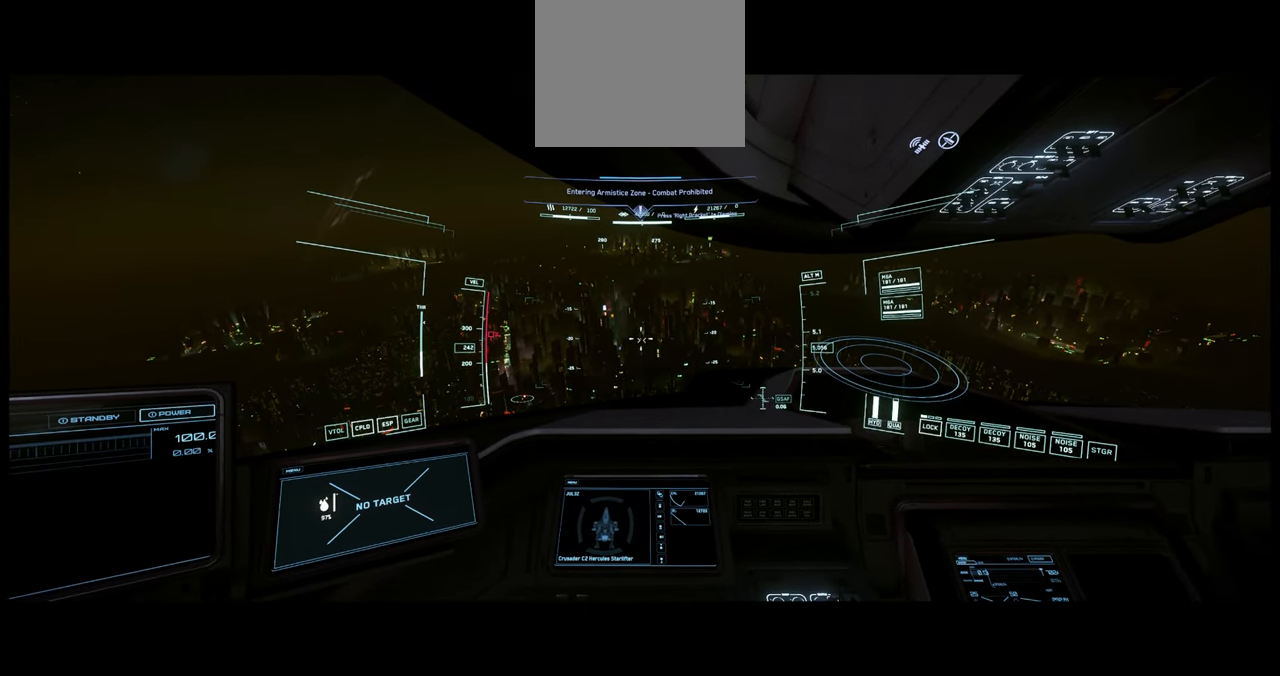
{"buttons": [], "left_stick": "center", "right_stick": "up", "events": []}
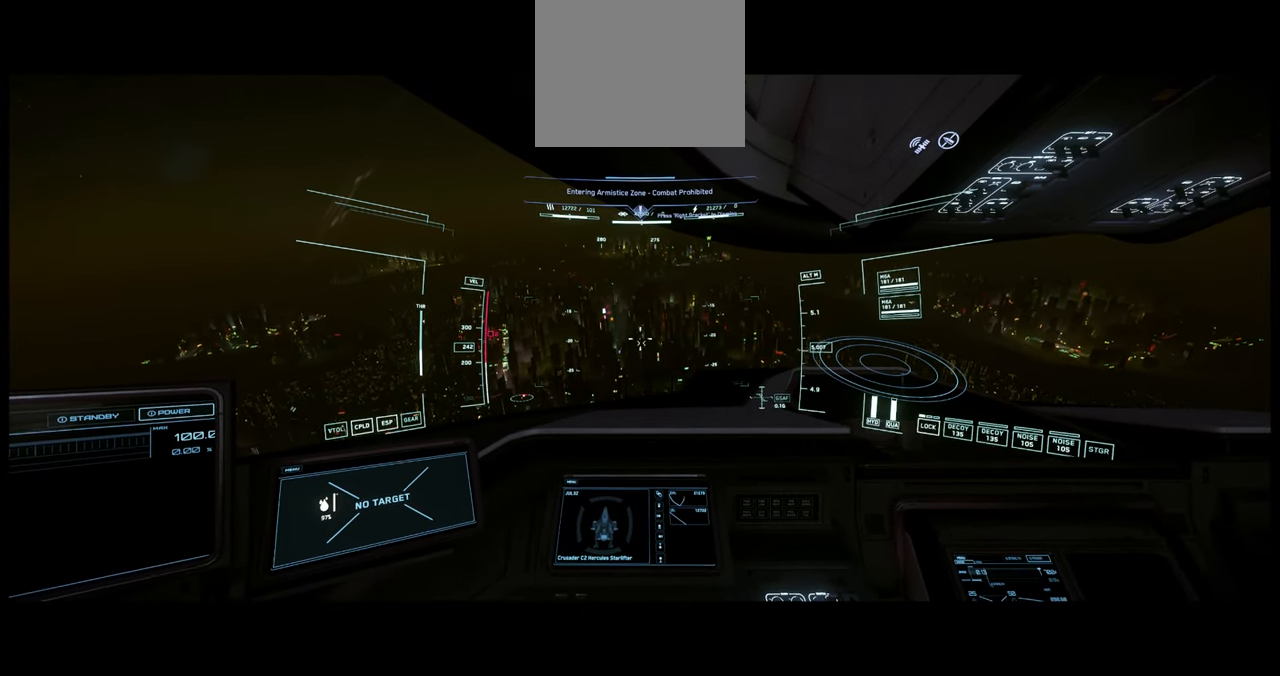
{"buttons": [], "left_stick": "center", "right_stick": "up", "events": []}
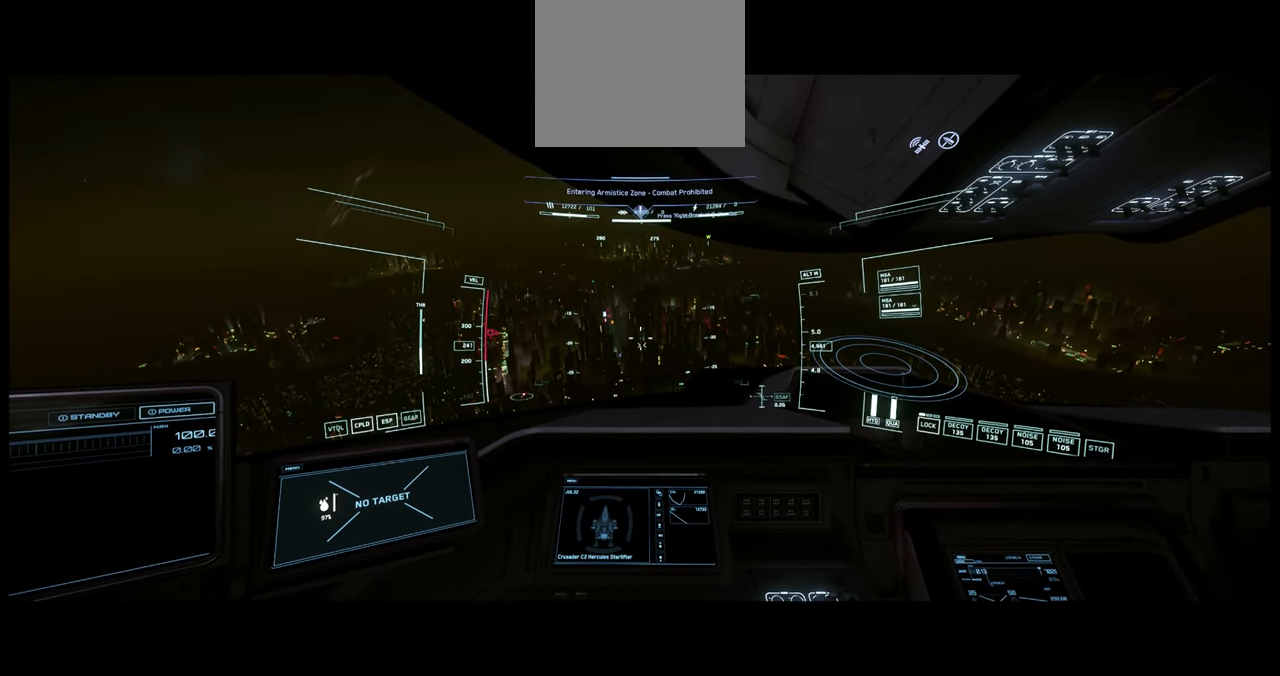
{"buttons": [], "left_stick": "center", "right_stick": "up", "events": []}